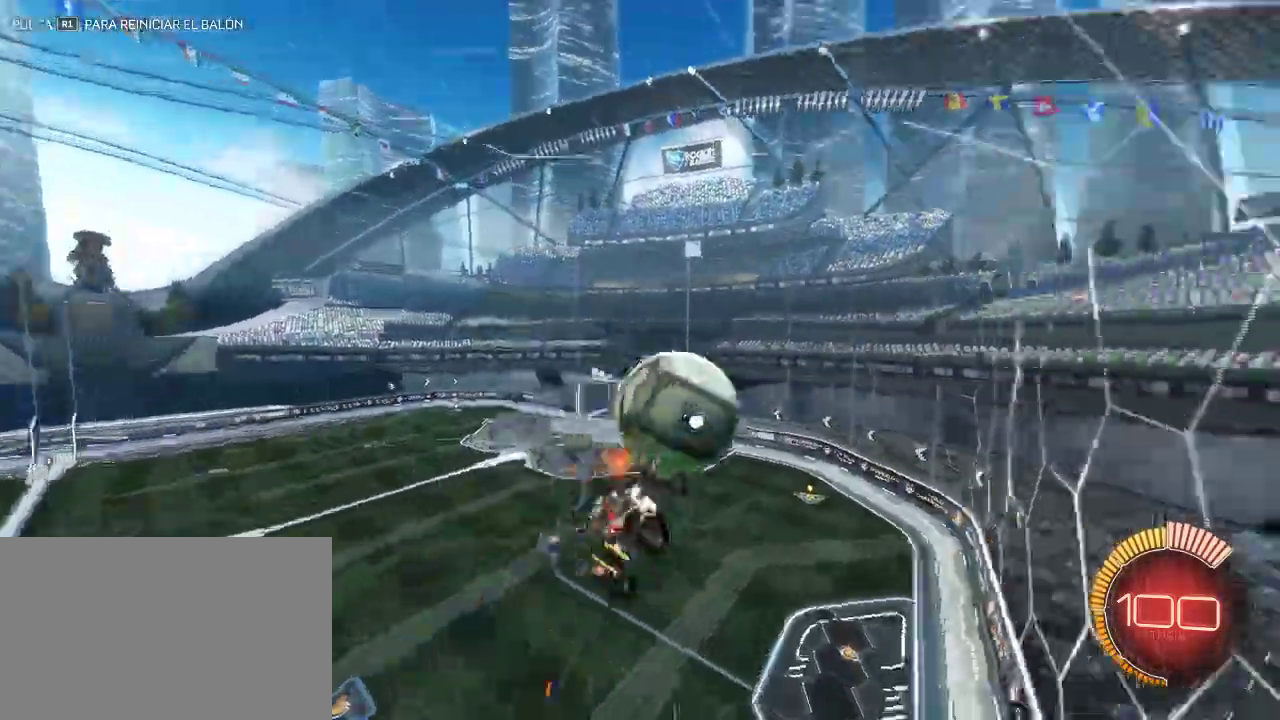
Gameplay with a controller (PlayStation layout); each line is a JSON object with the inputs held at the frame after it. "events" lists button and stick changes between this image and that frame as [ms after this image, input, new state], when the widget could be followed in between.
{"buttons": [], "left_stick": "up-left", "right_stick": "center", "events": [[450, "R2", "up"]]}
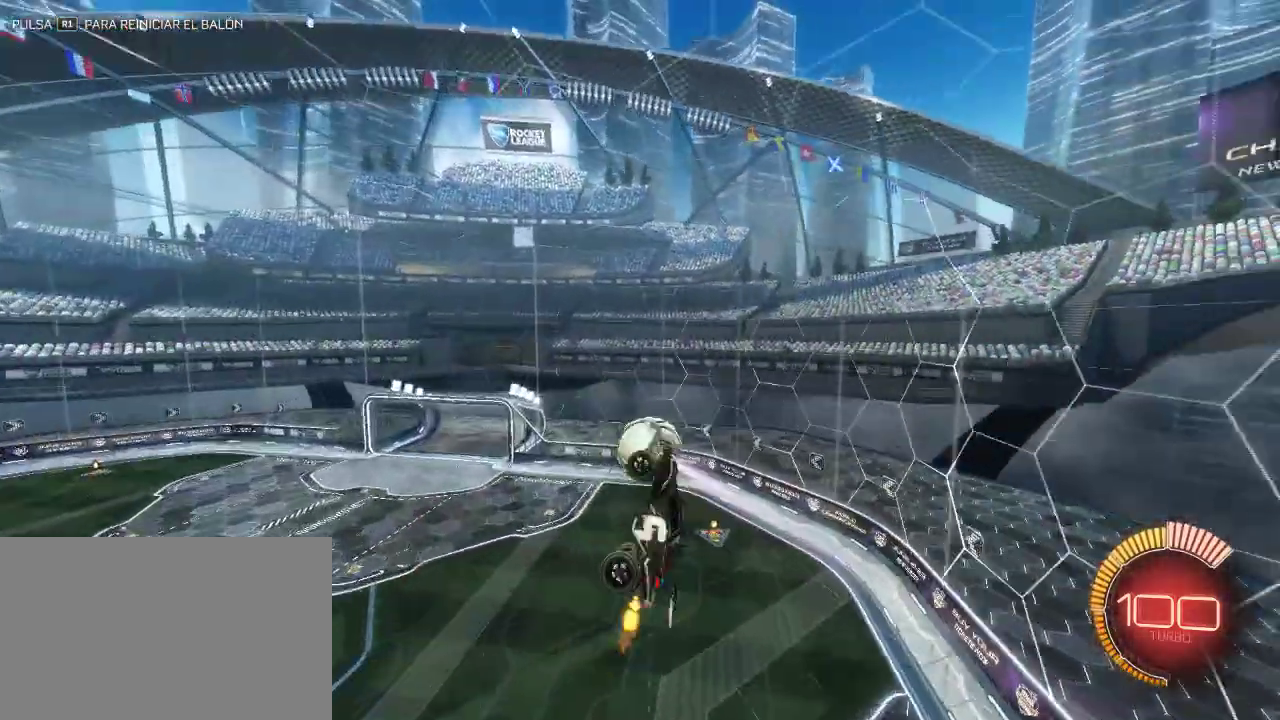
{"buttons": ["R2"], "left_stick": "up-left", "right_stick": "center", "events": [[500, "R2", "down"]]}
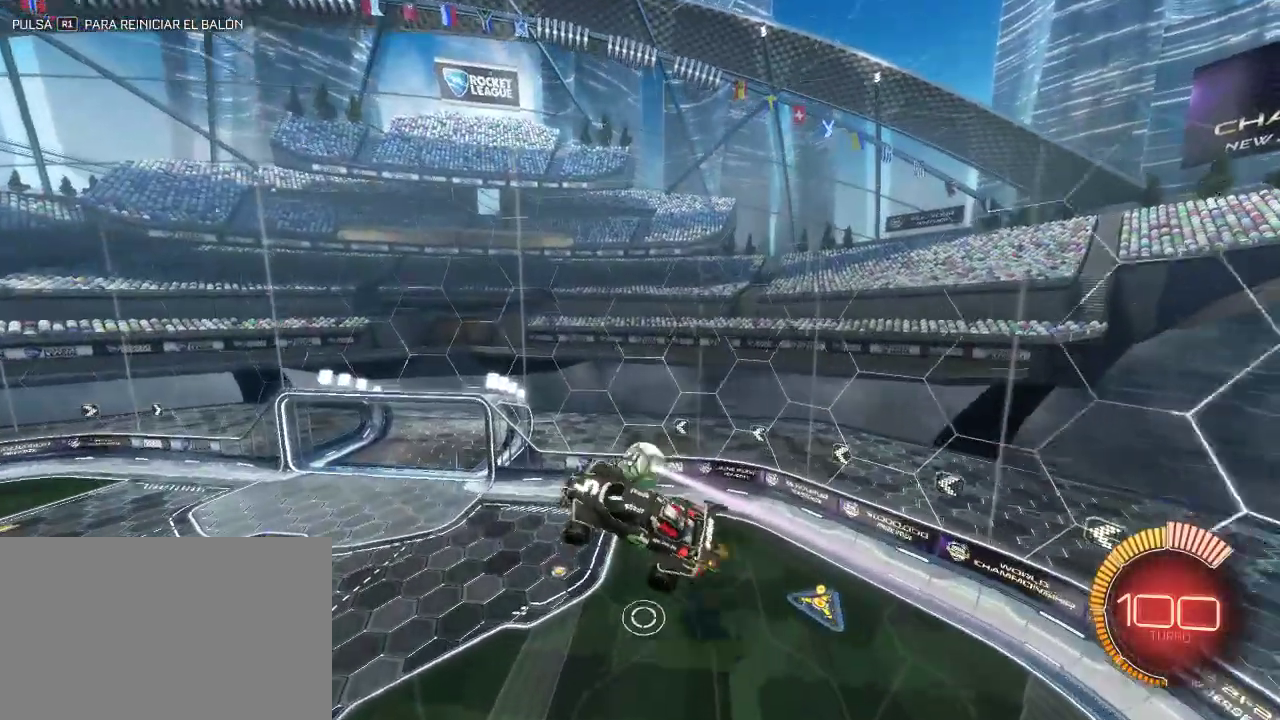
{"buttons": ["CIRCLE", "R2"], "left_stick": "down", "right_stick": "center", "events": [[67, "CIRCLE", "down"], [67, "left_stick", "up"], [183, "left_stick", "up-right"], [267, "left_stick", "center"], [433, "left_stick", "down"]]}
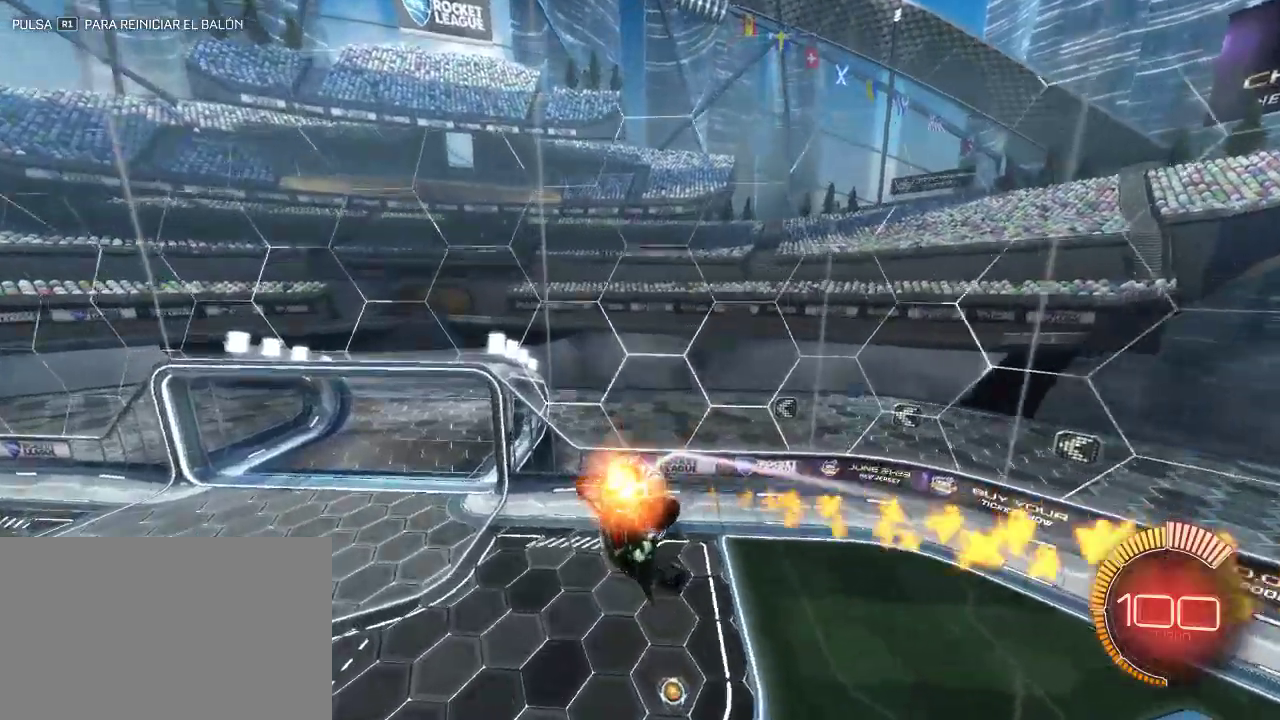
{"buttons": ["CIRCLE", "R2"], "left_stick": "down", "right_stick": "center", "events": [[183, "L3", "down"], [367, "L3", "up"]]}
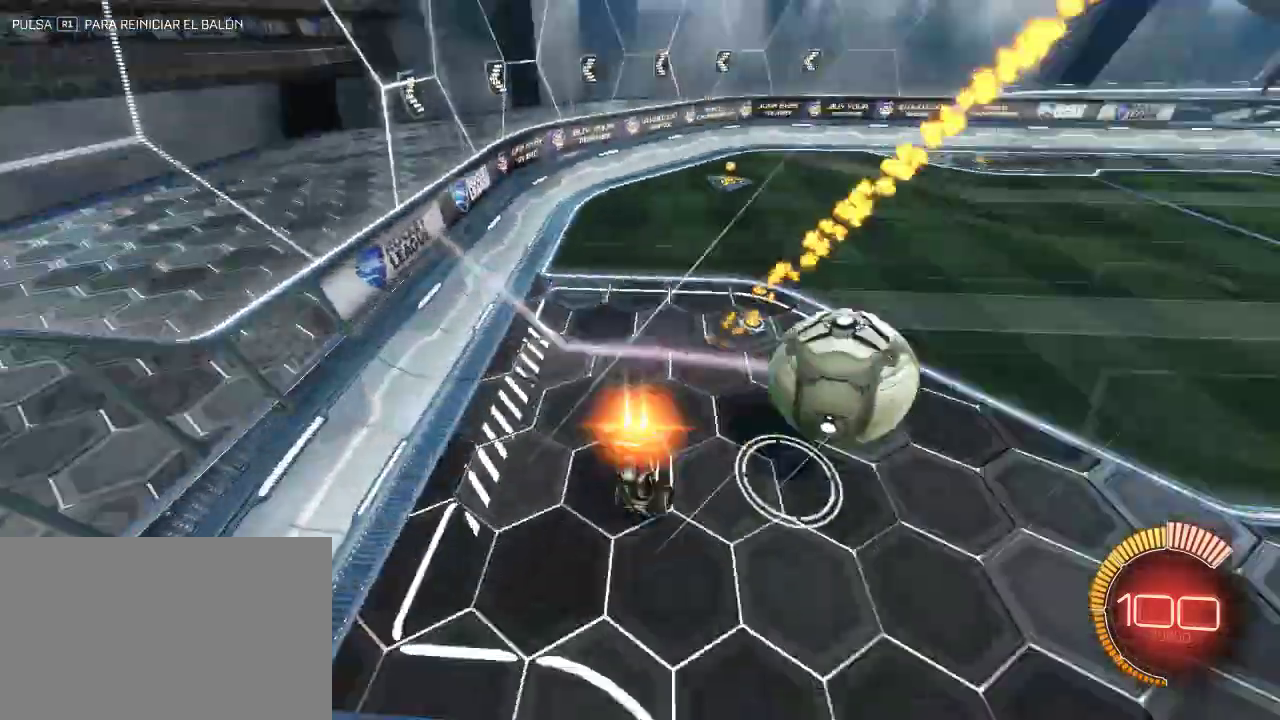
{"buttons": ["CIRCLE", "R2"], "left_stick": "left", "right_stick": "center", "events": [[217, "left_stick", "center"], [467, "left_stick", "left"]]}
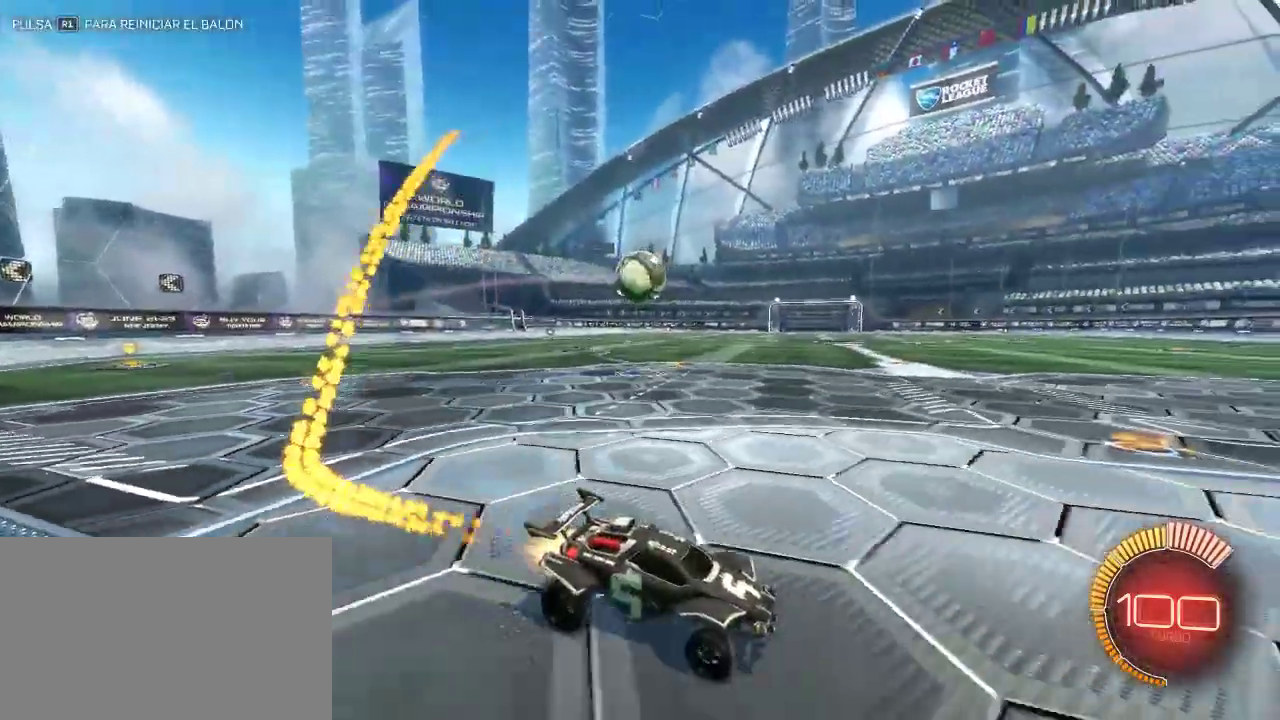
{"buttons": ["CIRCLE", "R2"], "left_stick": "left", "right_stick": "center", "events": [[117, "left_stick", "center"], [200, "left_stick", "left"]]}
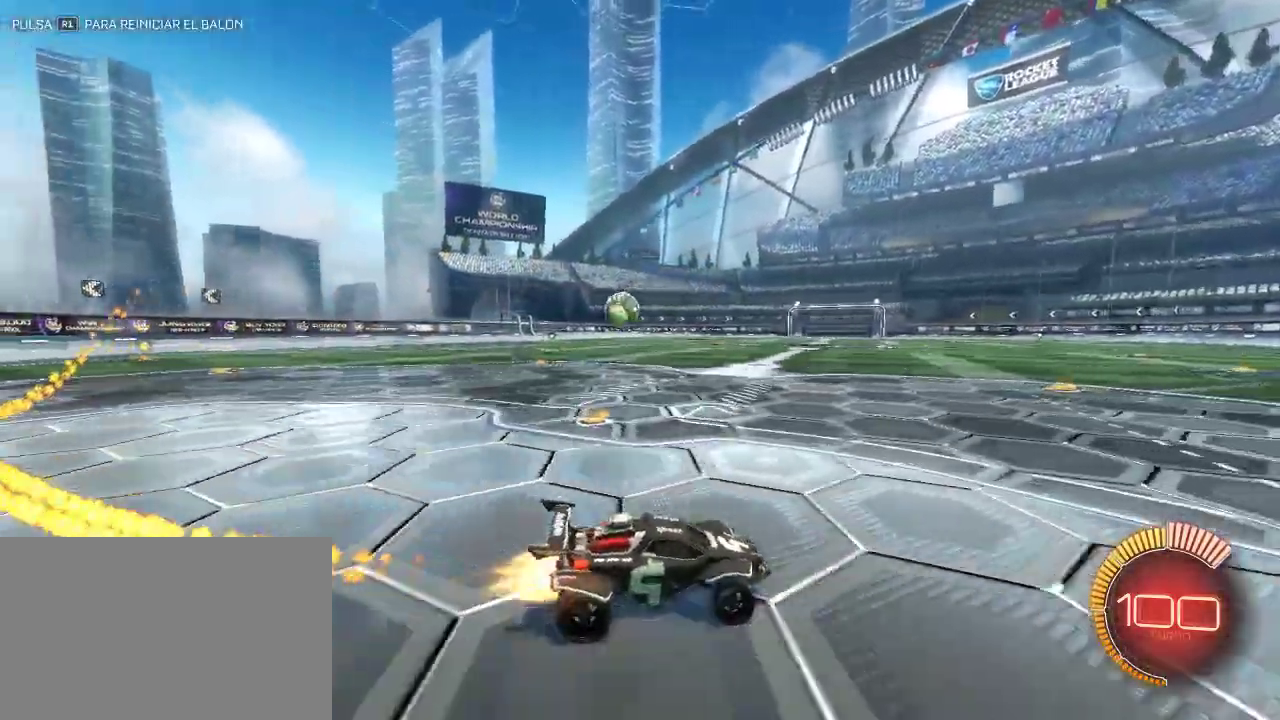
{"buttons": ["CIRCLE", "R2"], "left_stick": "center", "right_stick": "center", "events": [[433, "left_stick", "center"]]}
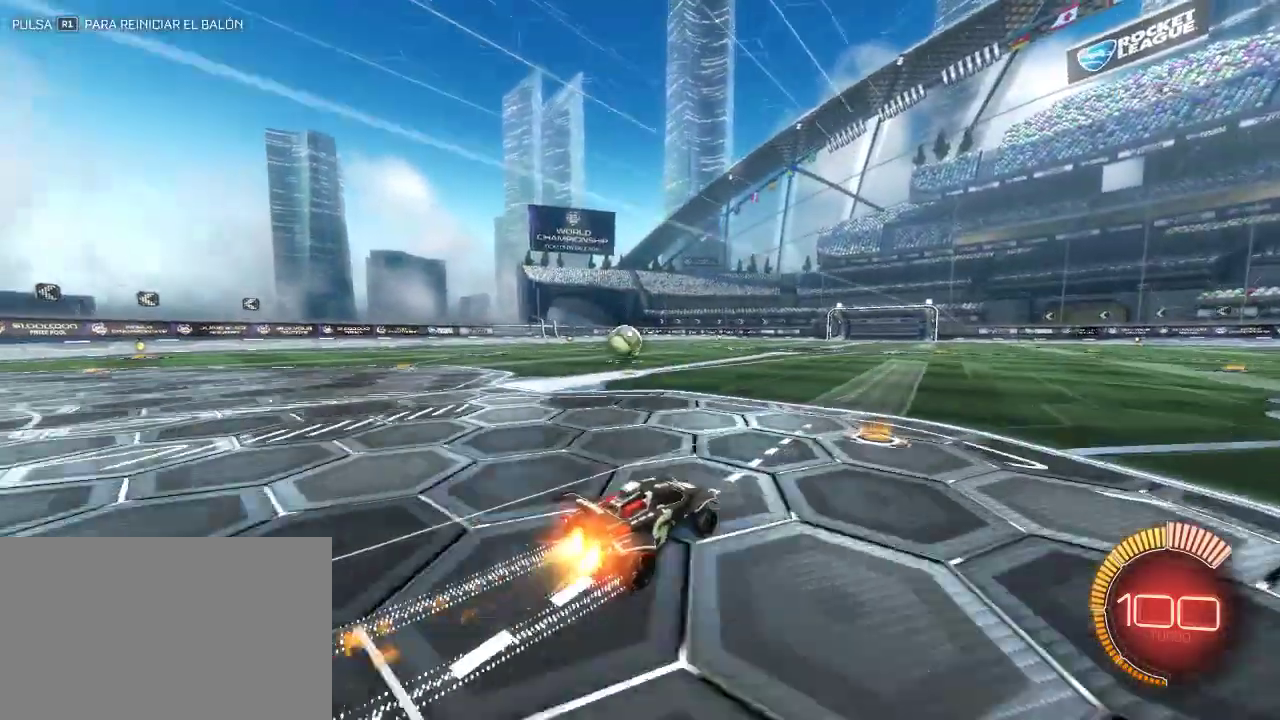
{"buttons": ["R2"], "left_stick": "left", "right_stick": "center", "events": [[33, "left_stick", "left"], [117, "CIRCLE", "up"], [183, "left_stick", "center"], [383, "left_stick", "left"]]}
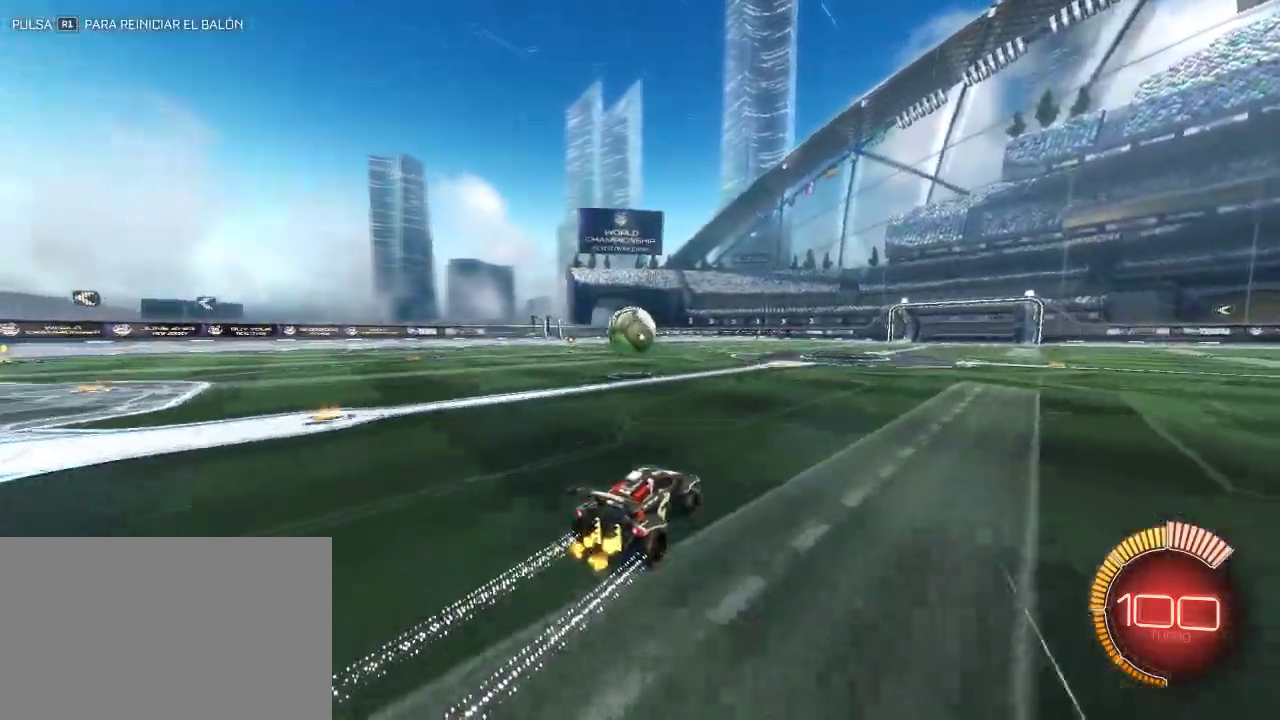
{"buttons": ["R2"], "left_stick": "up-left", "right_stick": "center", "events": [[17, "left_stick", "center"], [317, "left_stick", "up-left"], [383, "left_stick", "center"], [450, "left_stick", "up"], [500, "left_stick", "up-left"]]}